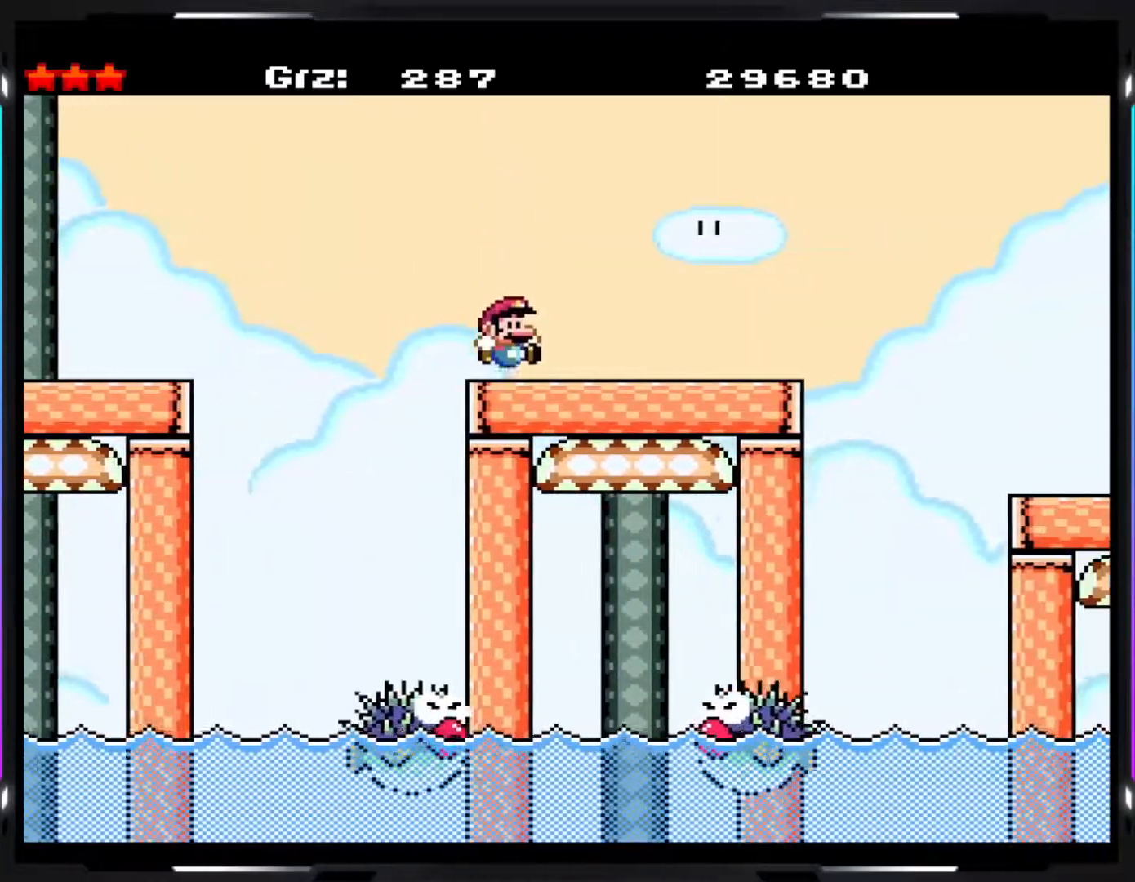
Gameplay with a controller (arcade stick); each line is a JSON object with the inputs held at the frame after it. "events" lists button and stick changes between this image and that frame as [ms after this image, input, new state], when the widget could be followed in between. Not read: DPAD_DOWN DPAD_LEFT DPAD_RIGHT L3 R3.
{"buttons": ["B", "Y"], "events": [[467, "B", "down"]]}
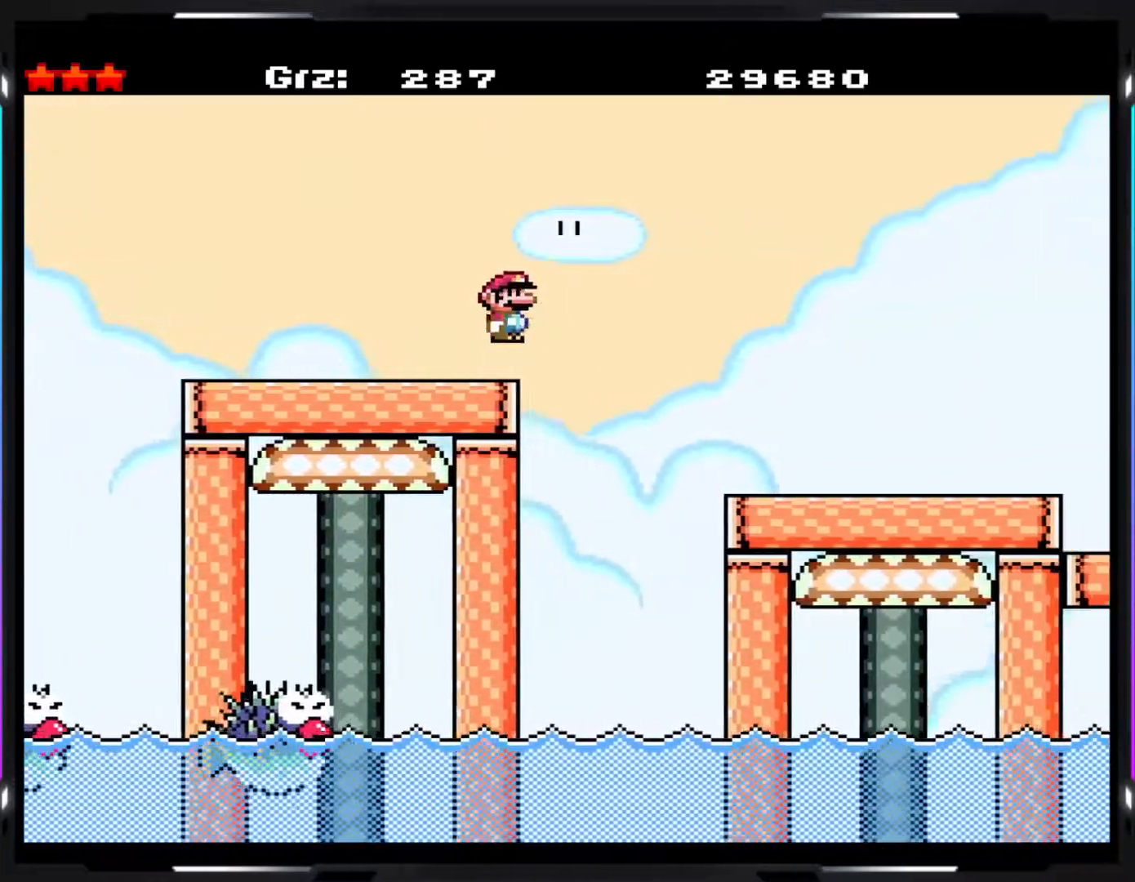
{"buttons": ["Y"], "events": [[133, "B", "up"]]}
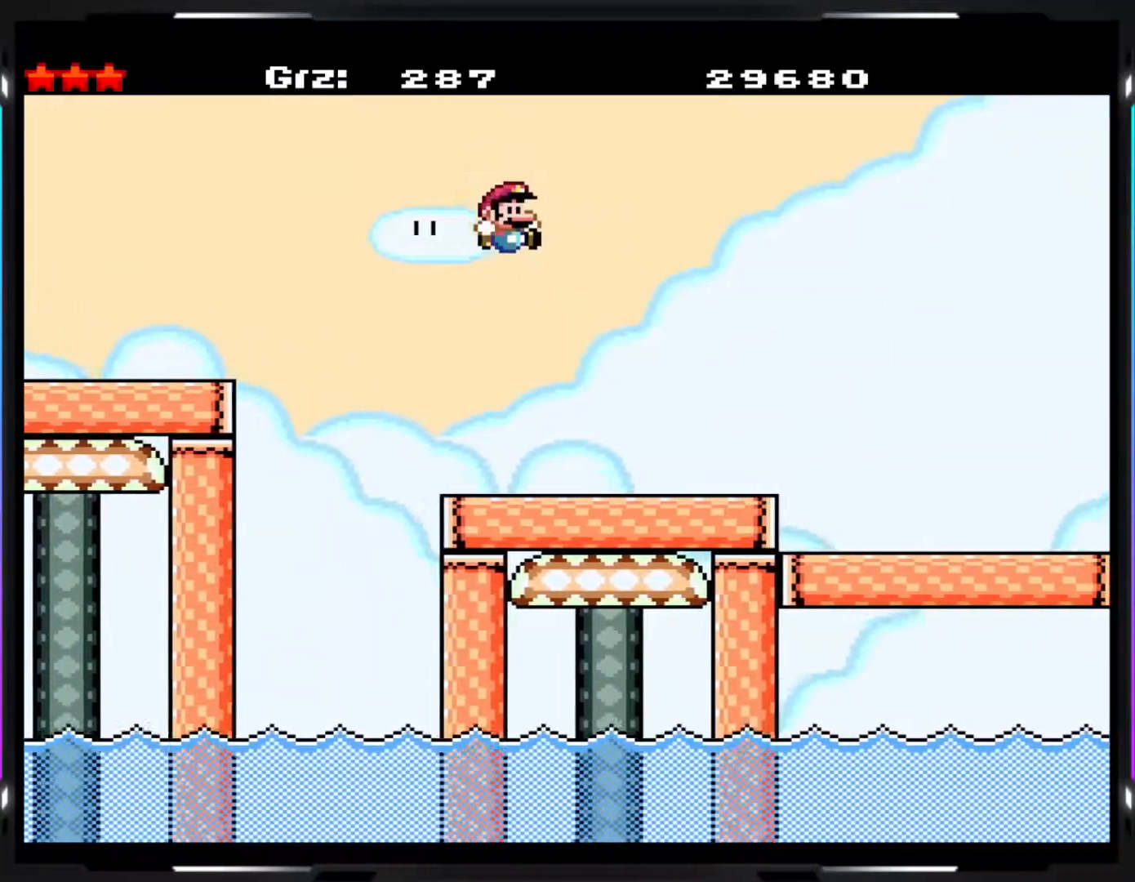
{"buttons": ["Y"], "events": []}
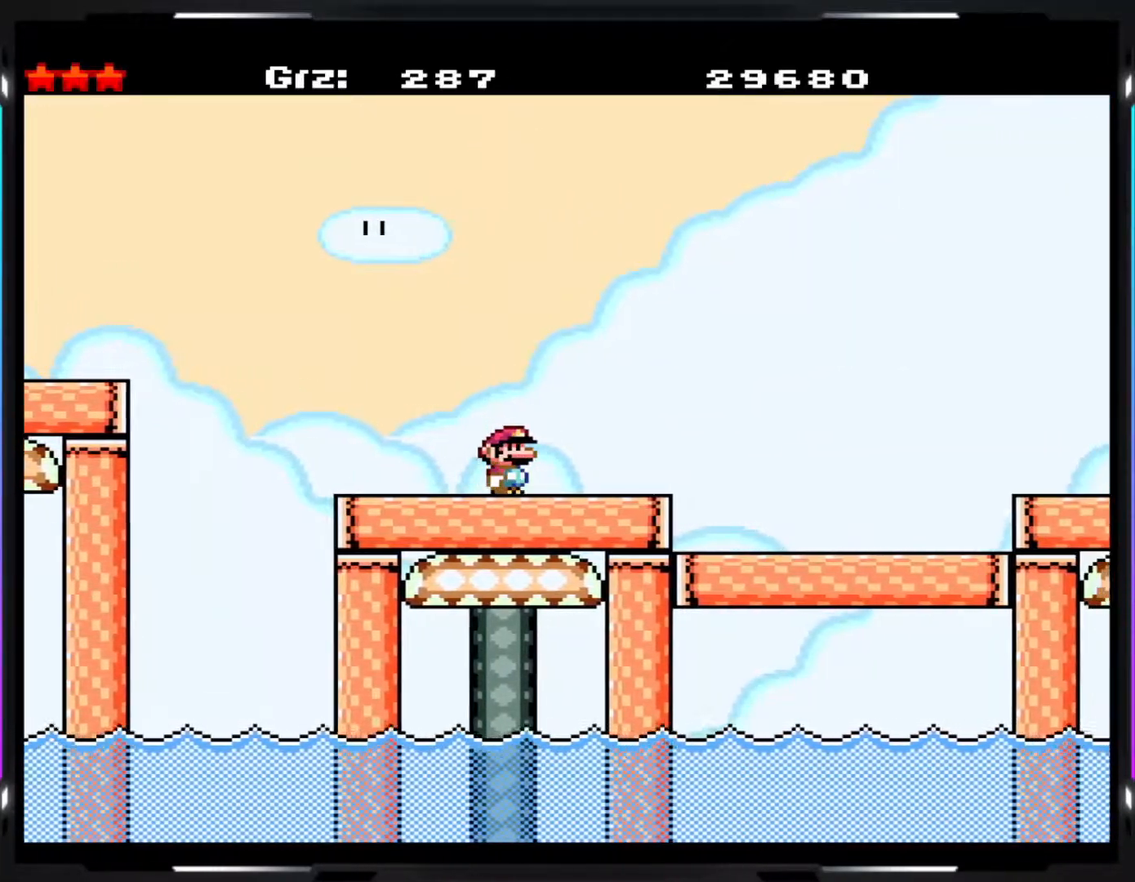
{"buttons": ["Y"], "events": []}
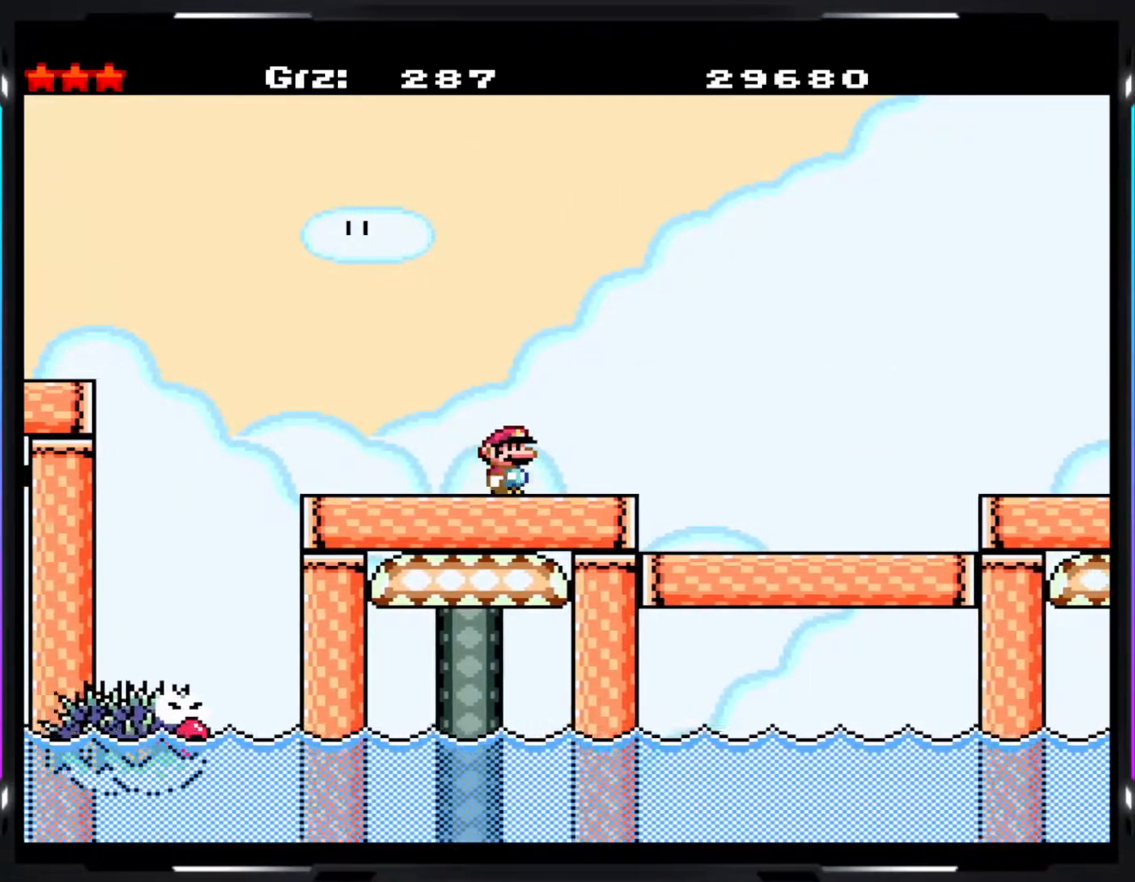
{"buttons": ["A", "Y"], "events": [[167, "A", "down"]]}
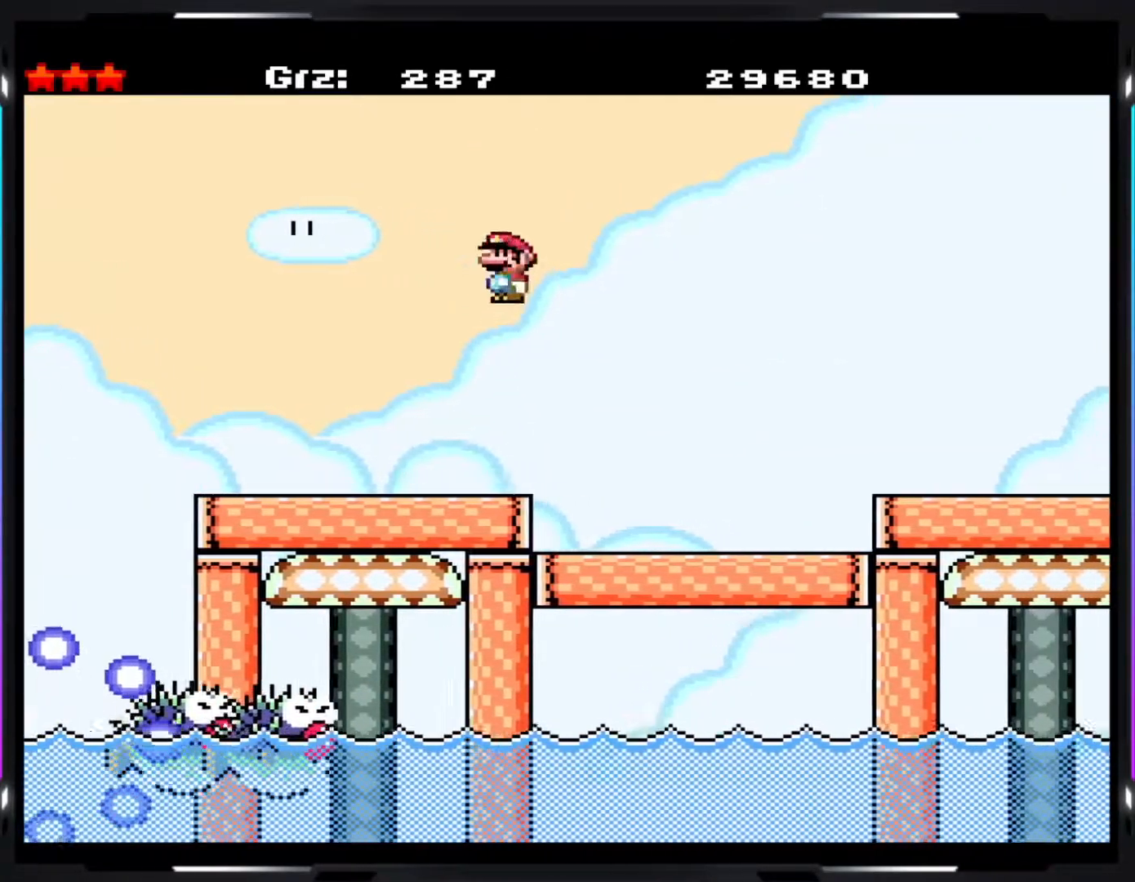
{"buttons": ["Y"], "events": [[283, "A", "up"]]}
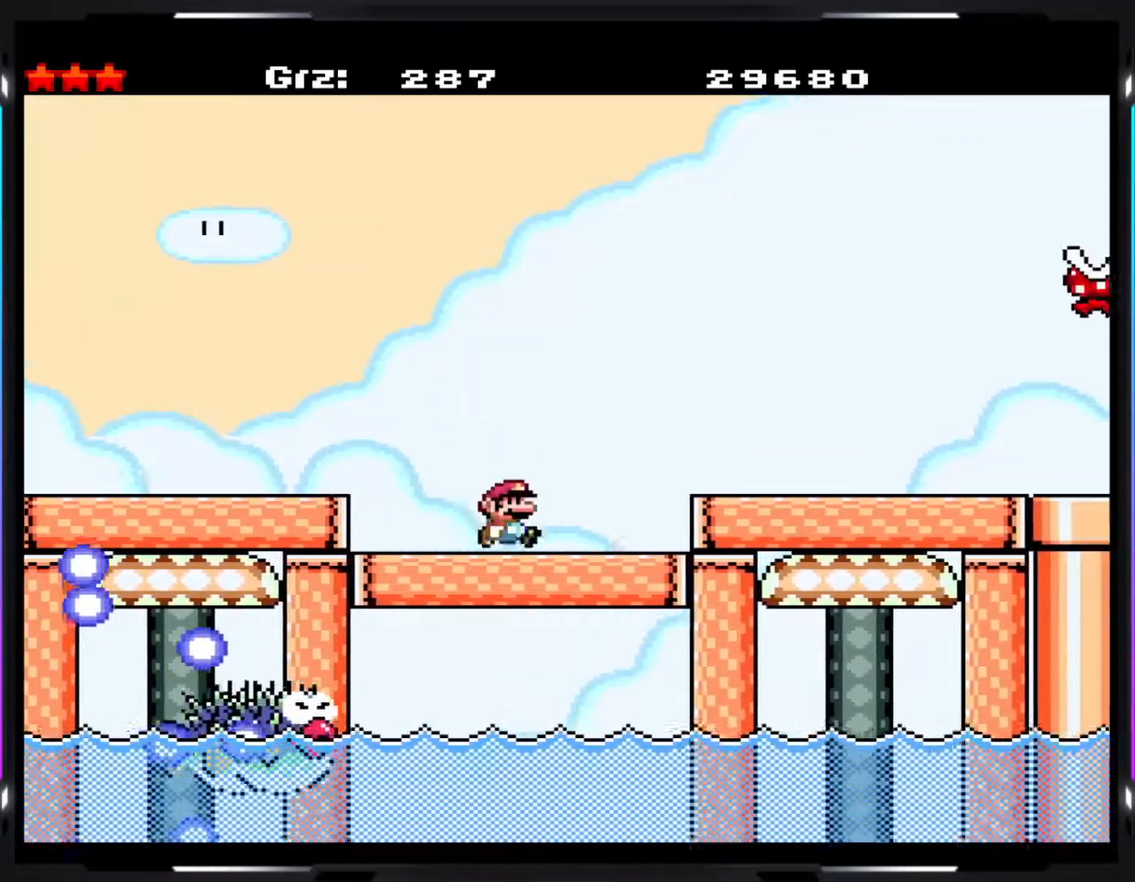
{"buttons": ["Y"], "events": [[50, "A", "down"], [100, "A", "up"]]}
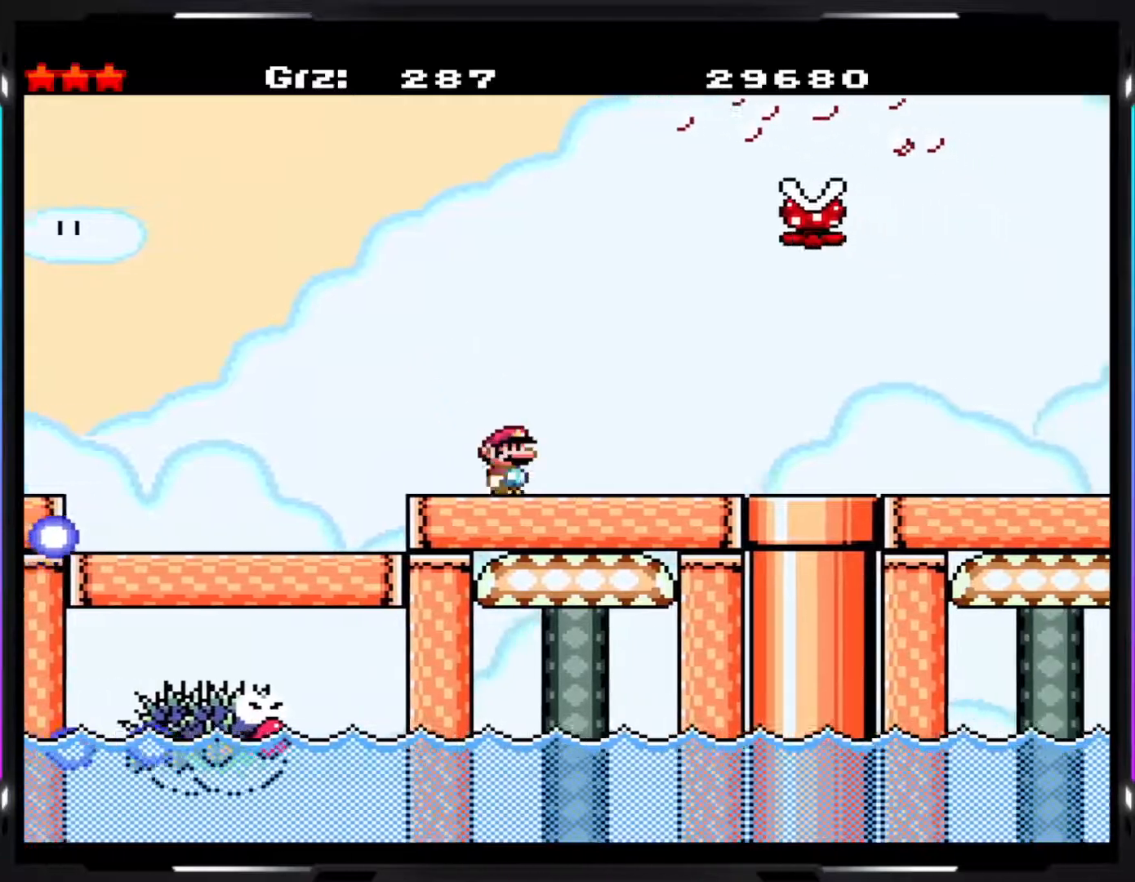
{"buttons": ["Y"], "events": []}
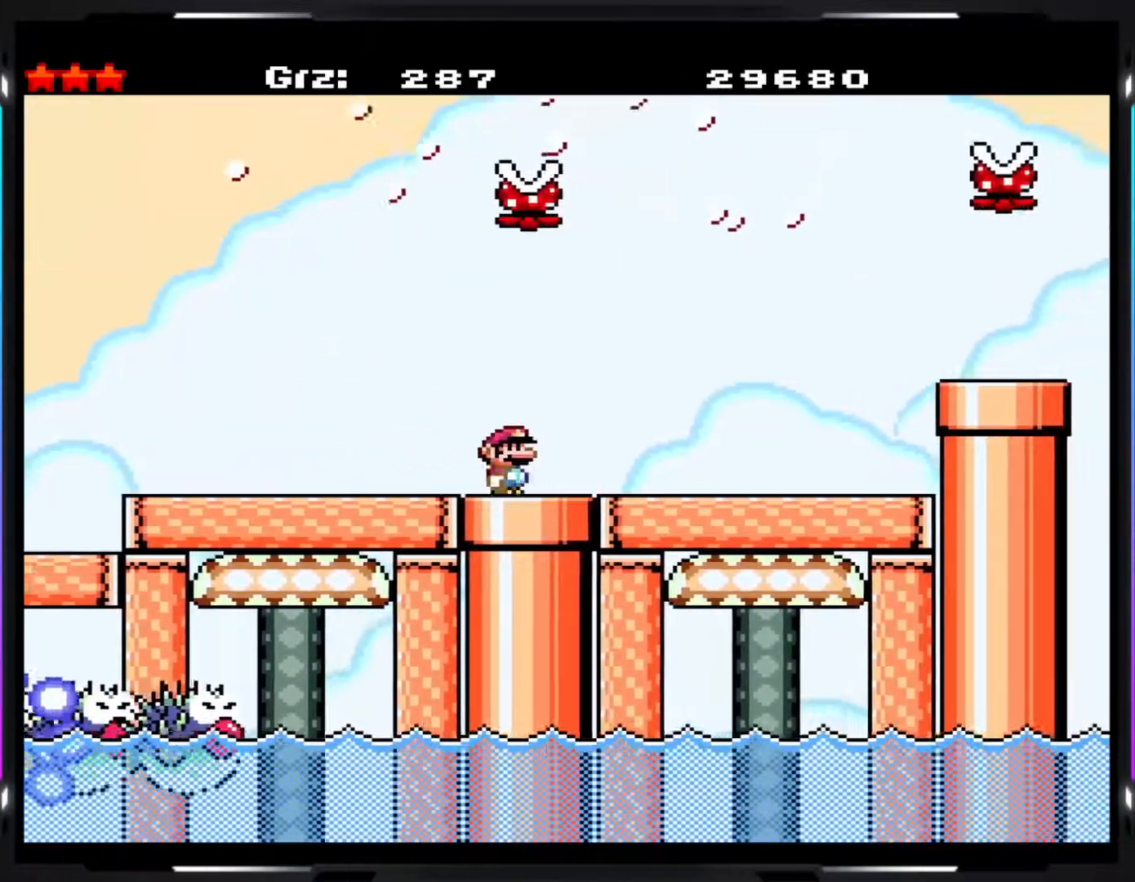
{"buttons": ["Y"], "events": []}
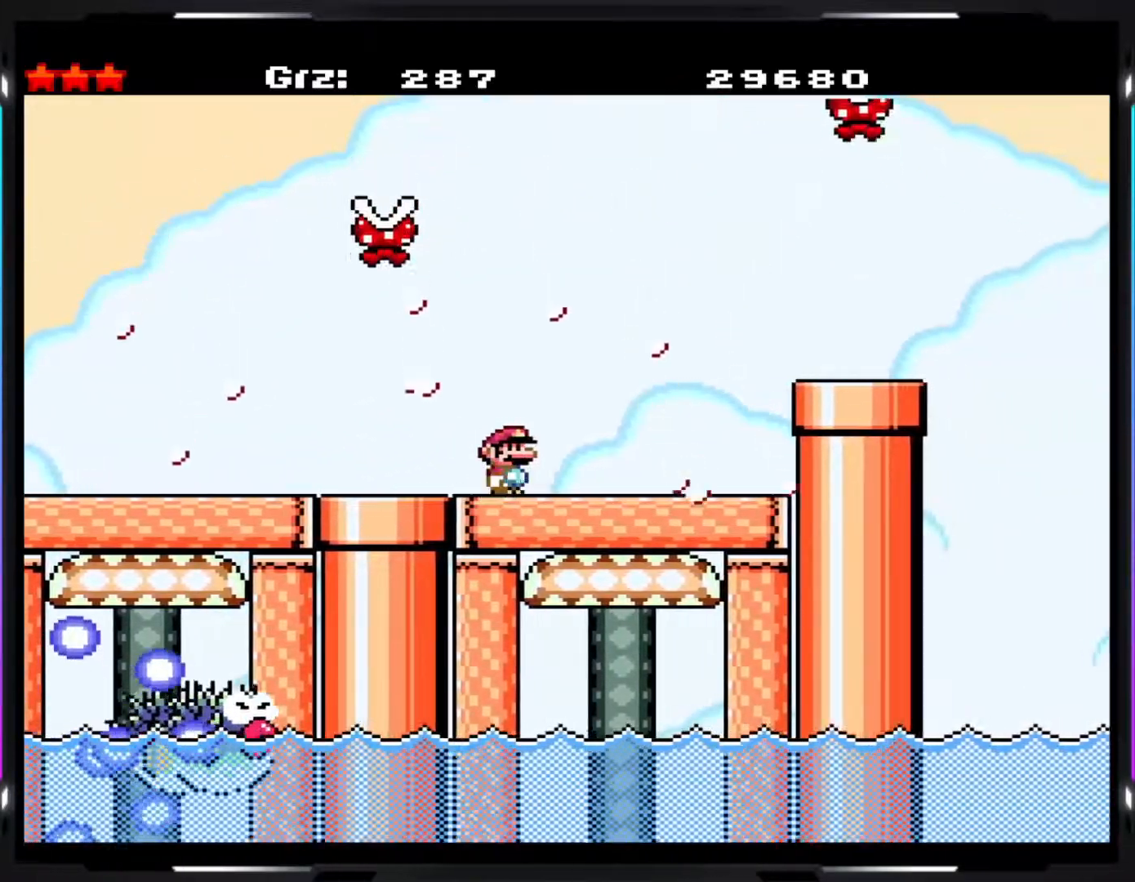
{"buttons": ["A", "Y"], "events": [[417, "A", "down"]]}
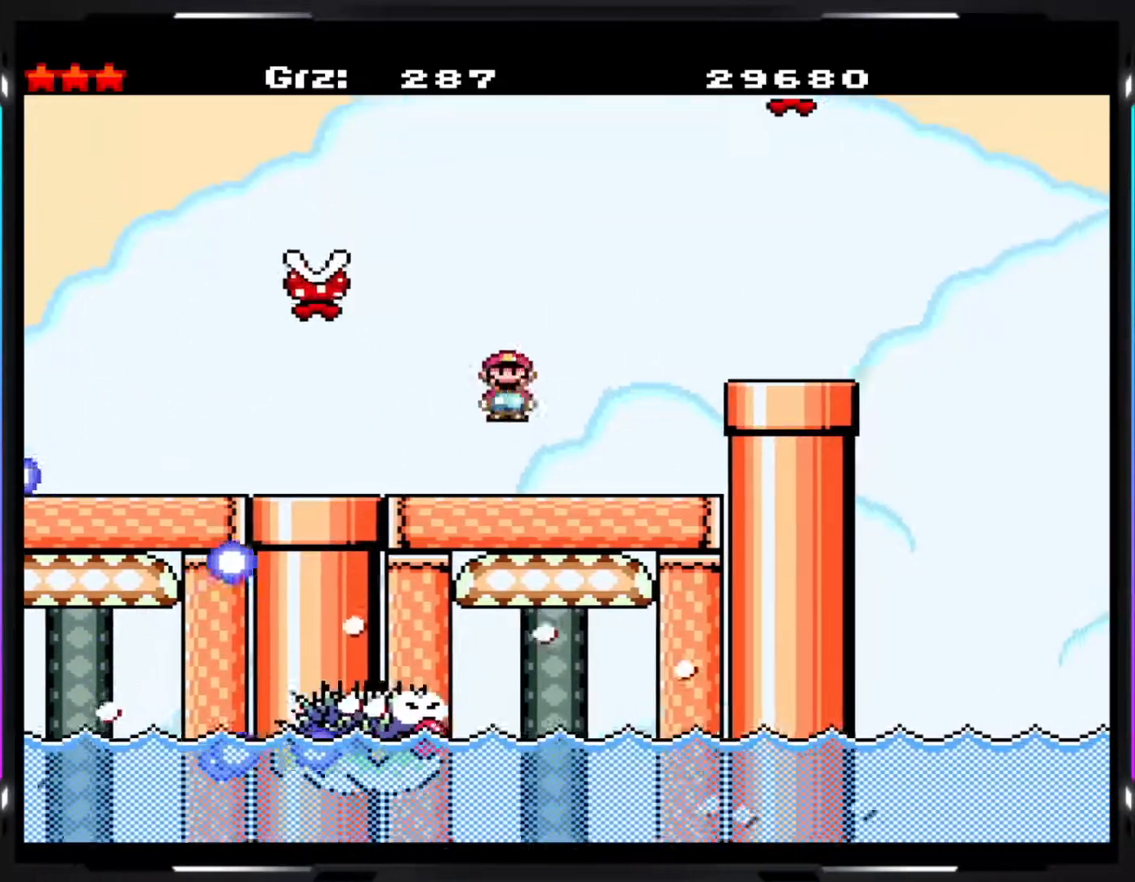
{"buttons": ["Y"], "events": [[17, "A", "up"], [67, "A", "down"], [283, "A", "up"]]}
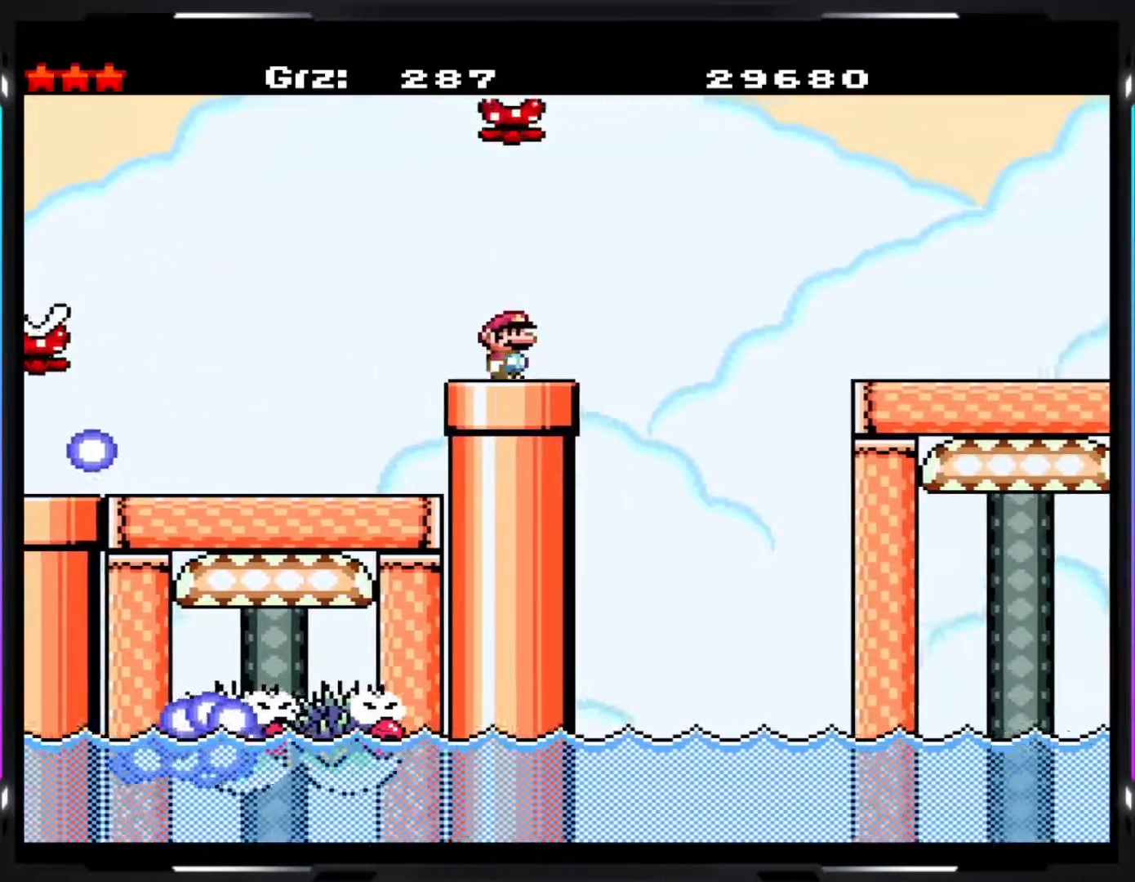
{"buttons": ["A", "Y"], "events": [[83, "A", "down"], [150, "A", "up"], [217, "A", "down"]]}
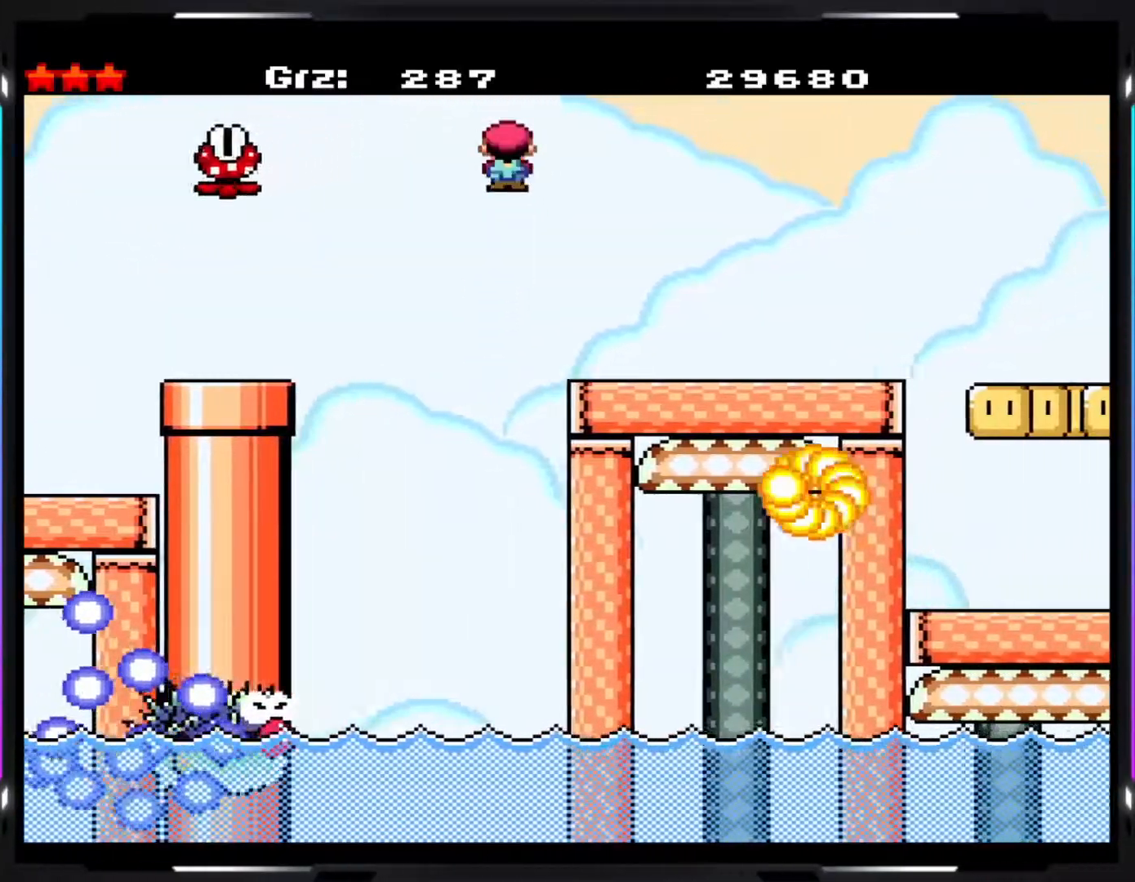
{"buttons": ["A", "Y"], "events": [[33, "A", "up"], [350, "A", "down"]]}
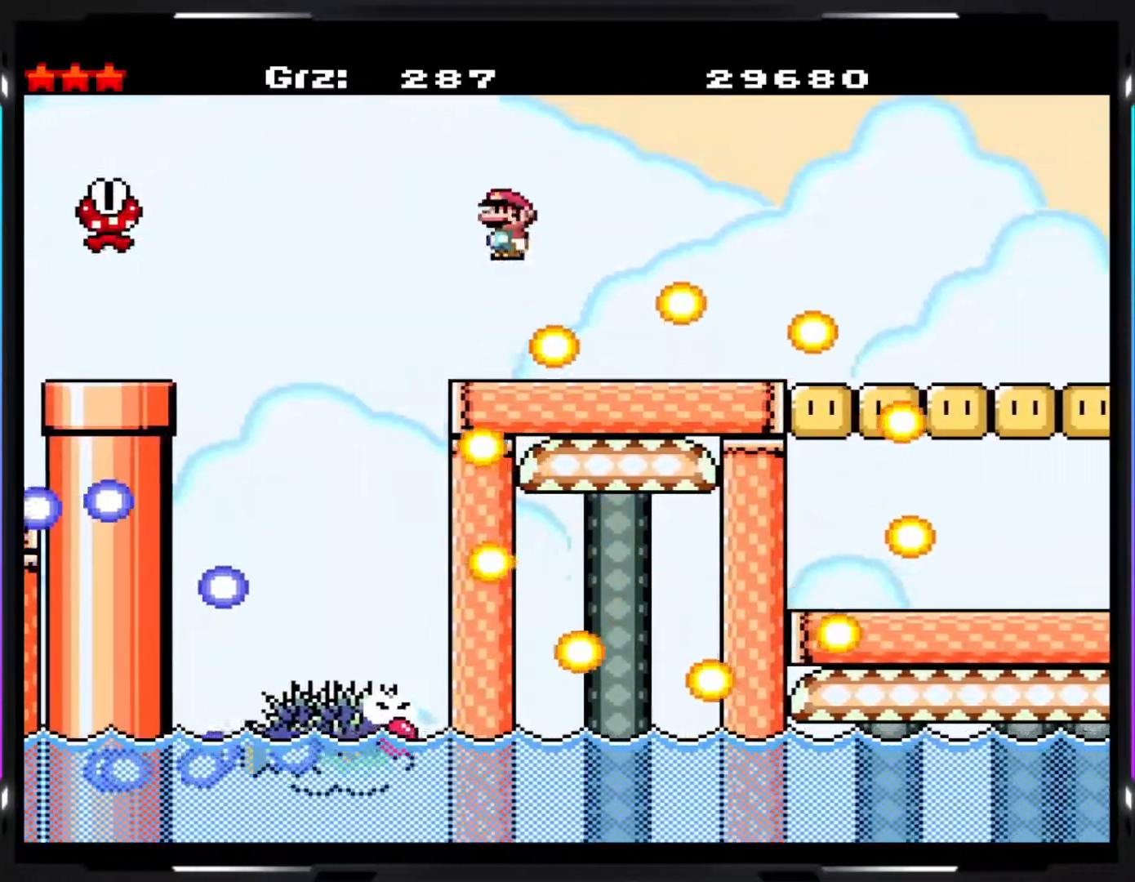
{"buttons": ["Y"], "events": [[100, "A", "up"]]}
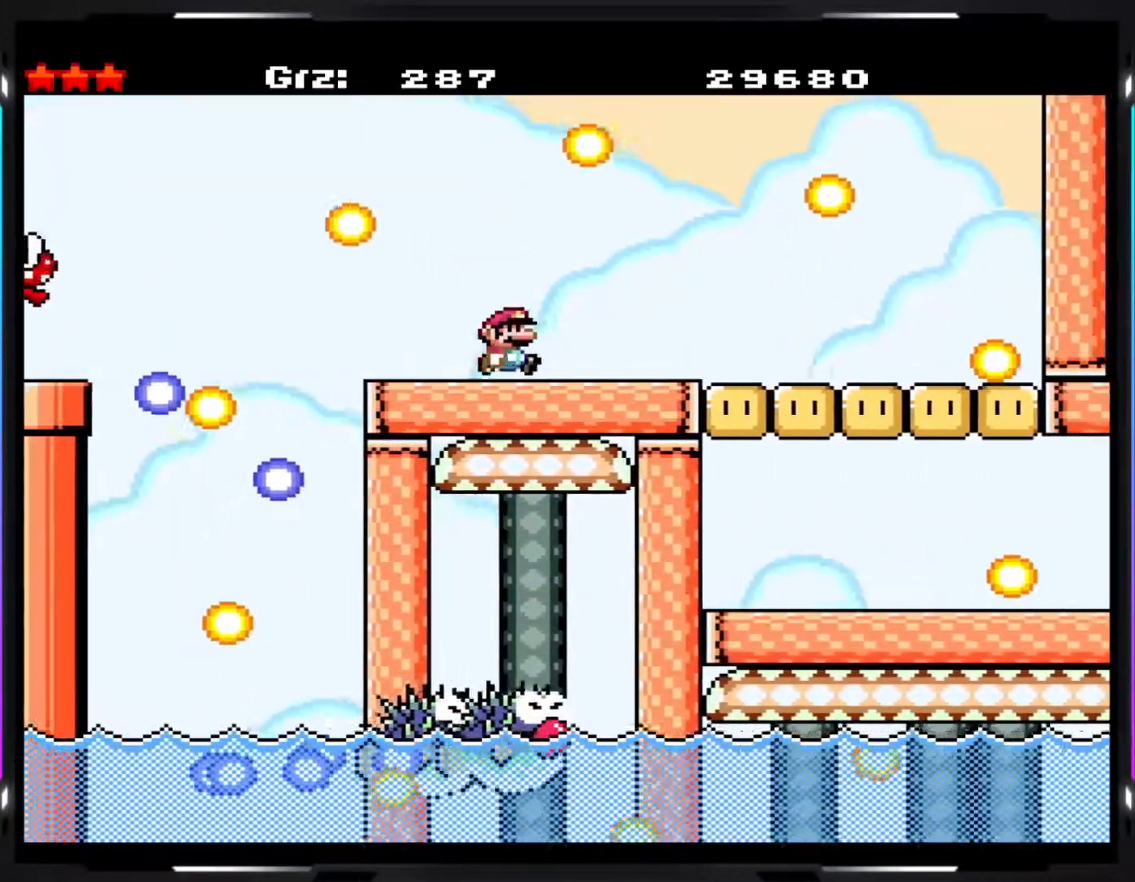
{"buttons": ["Y"], "events": []}
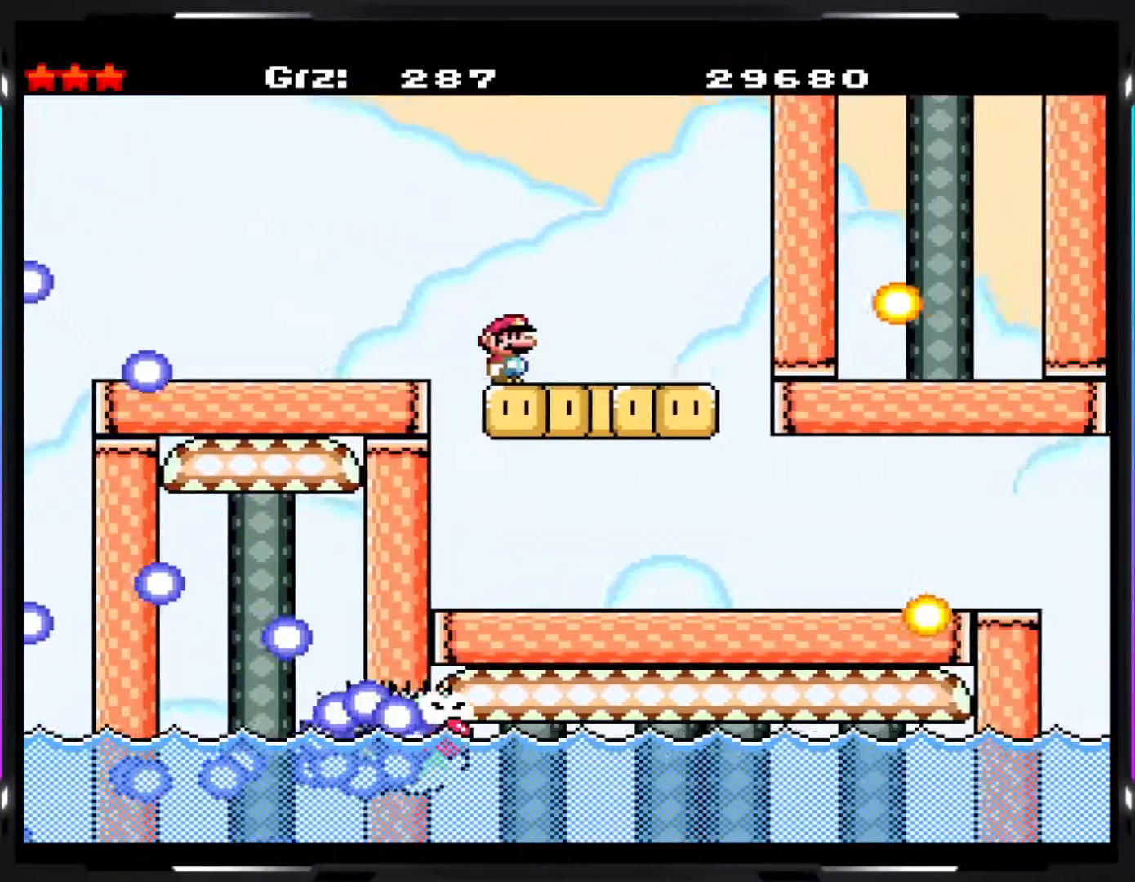
{"buttons": ["Y"], "events": []}
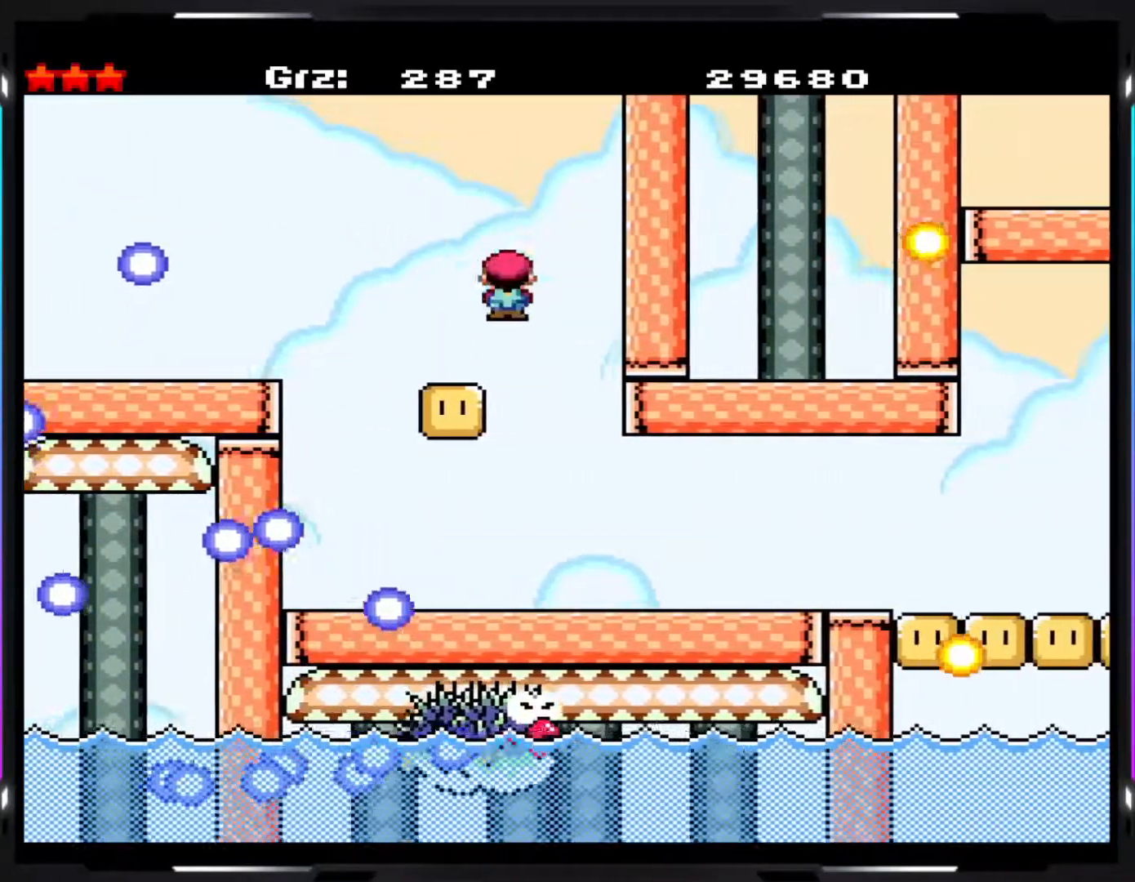
{"buttons": ["Y"], "events": []}
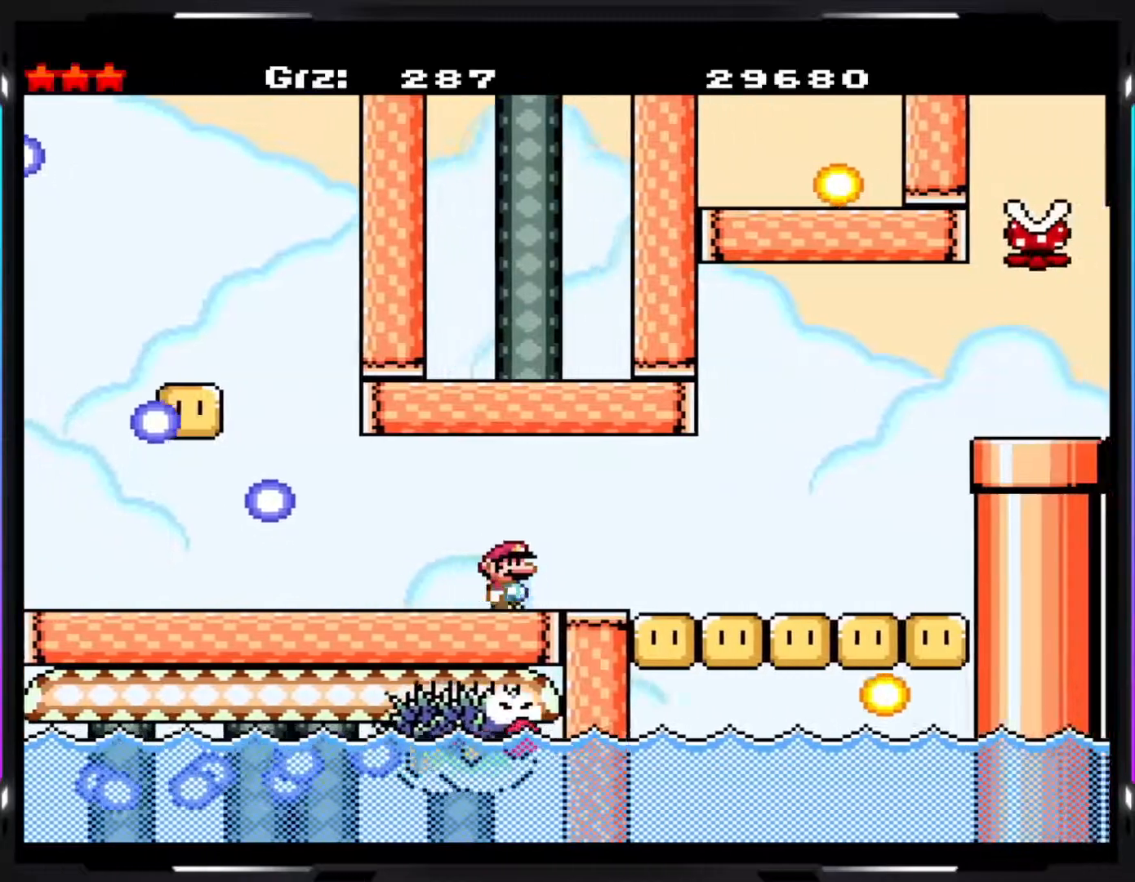
{"buttons": ["A", "Y"], "events": [[350, "A", "down"]]}
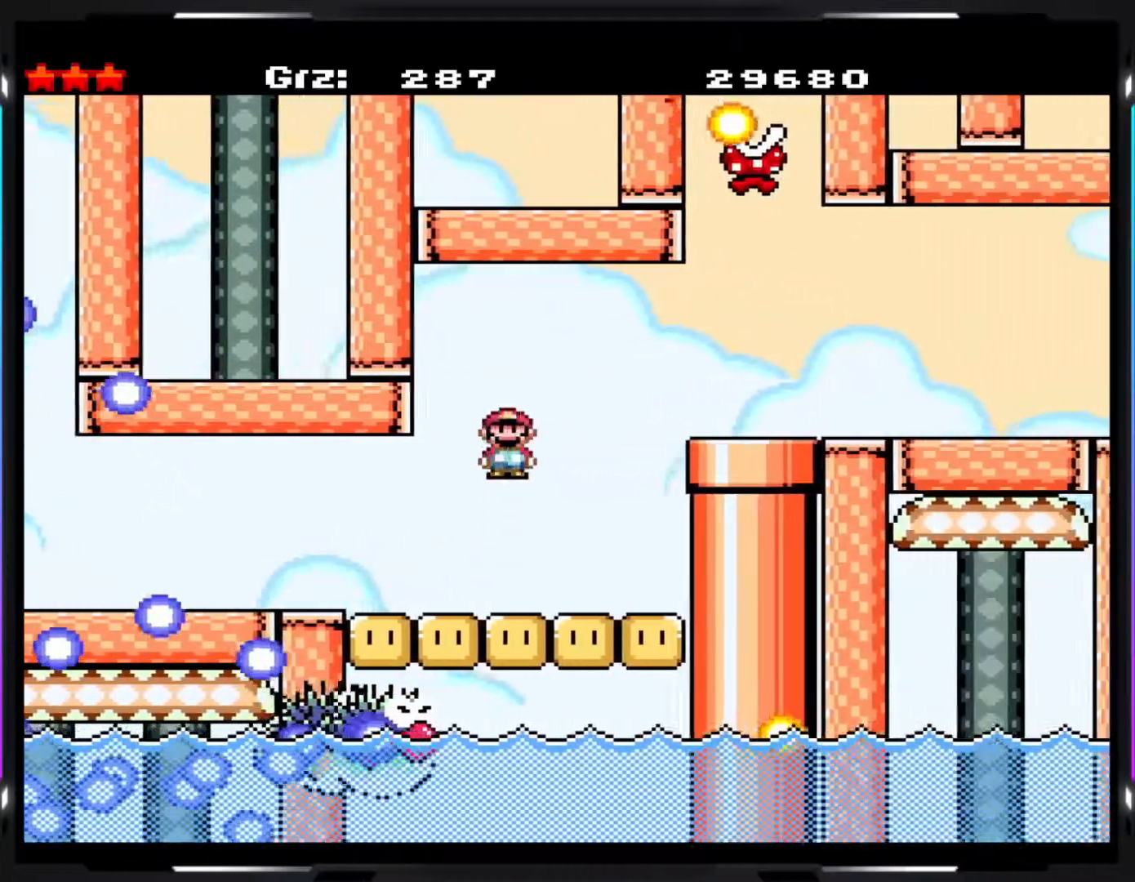
{"buttons": ["Y"], "events": [[167, "A", "up"]]}
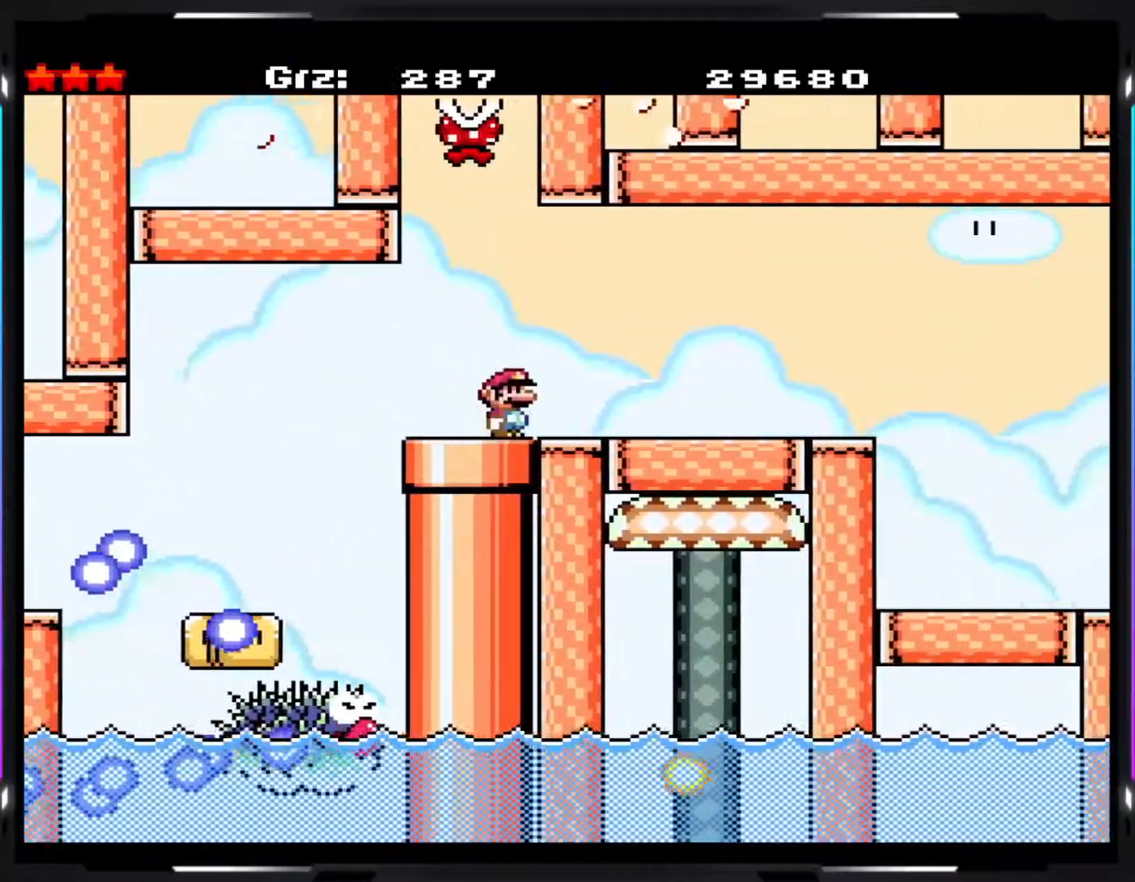
{"buttons": ["Y"], "events": []}
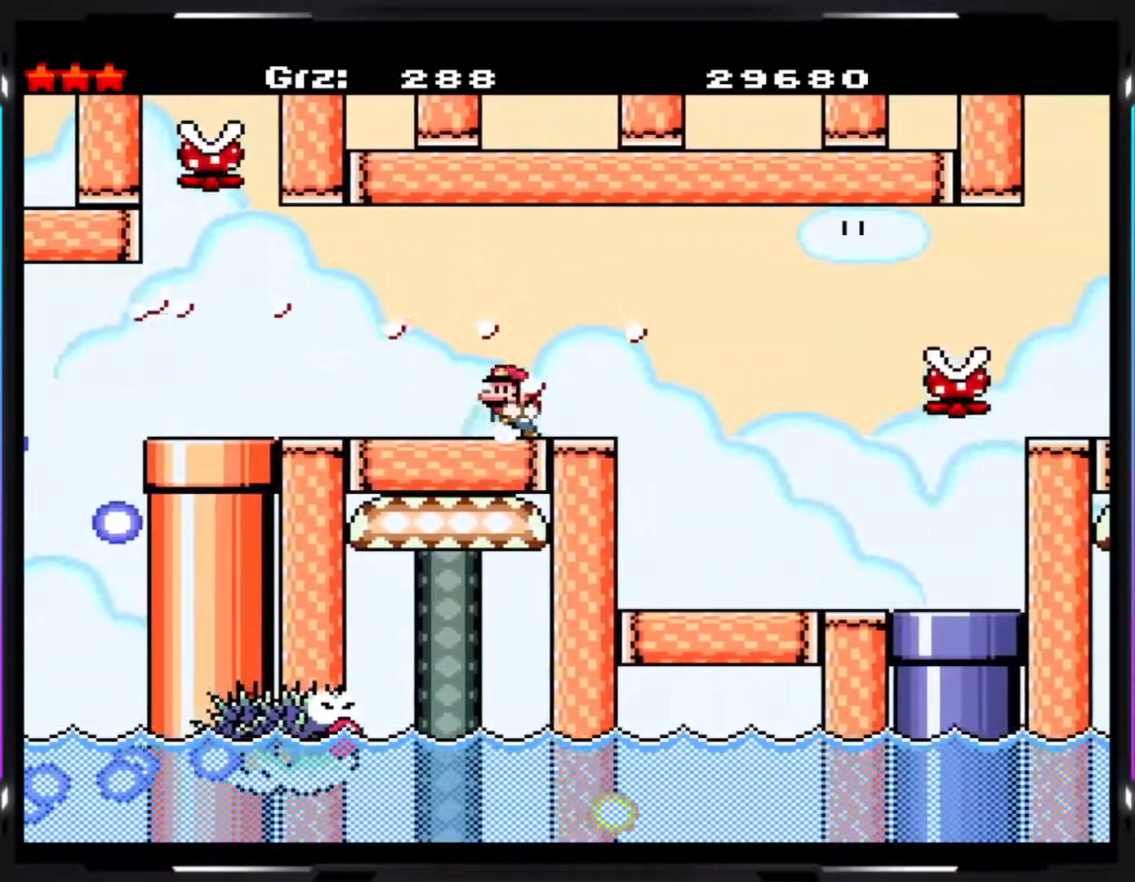
{"buttons": ["Y"], "events": []}
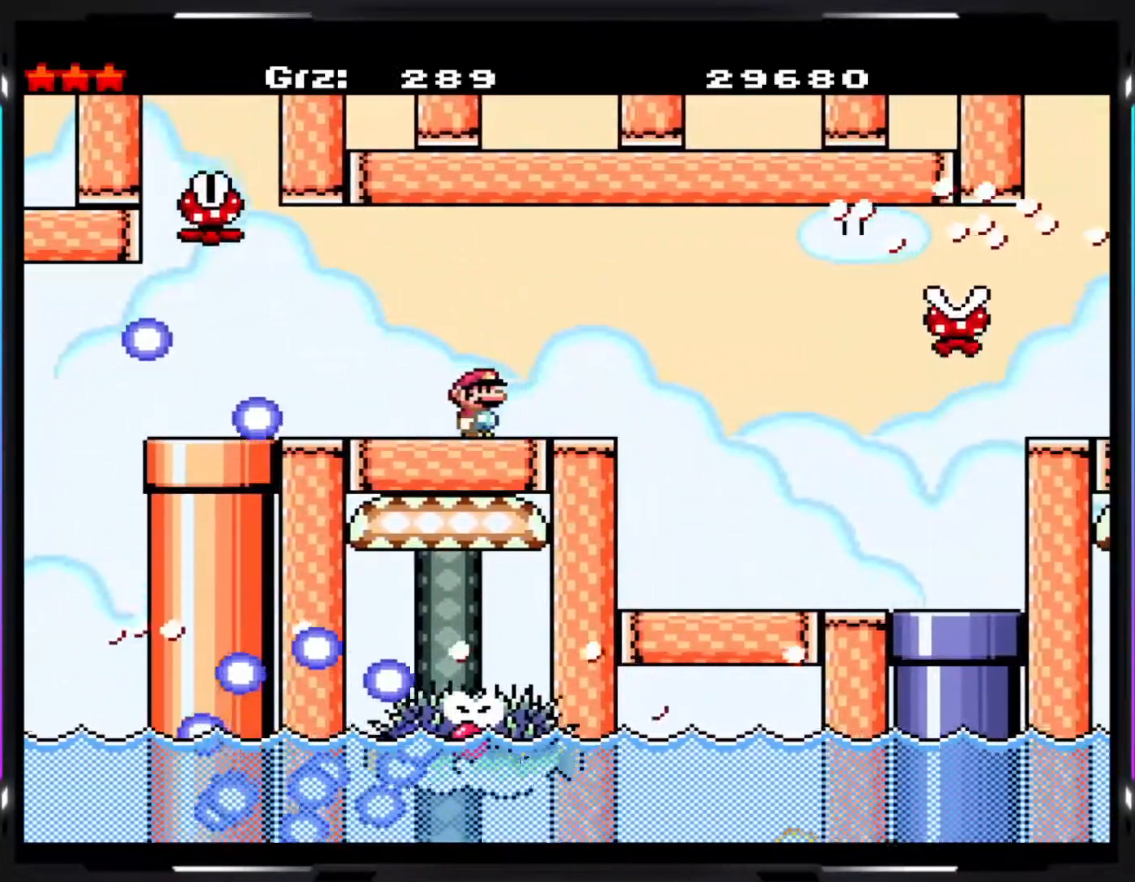
{"buttons": ["Y"], "events": []}
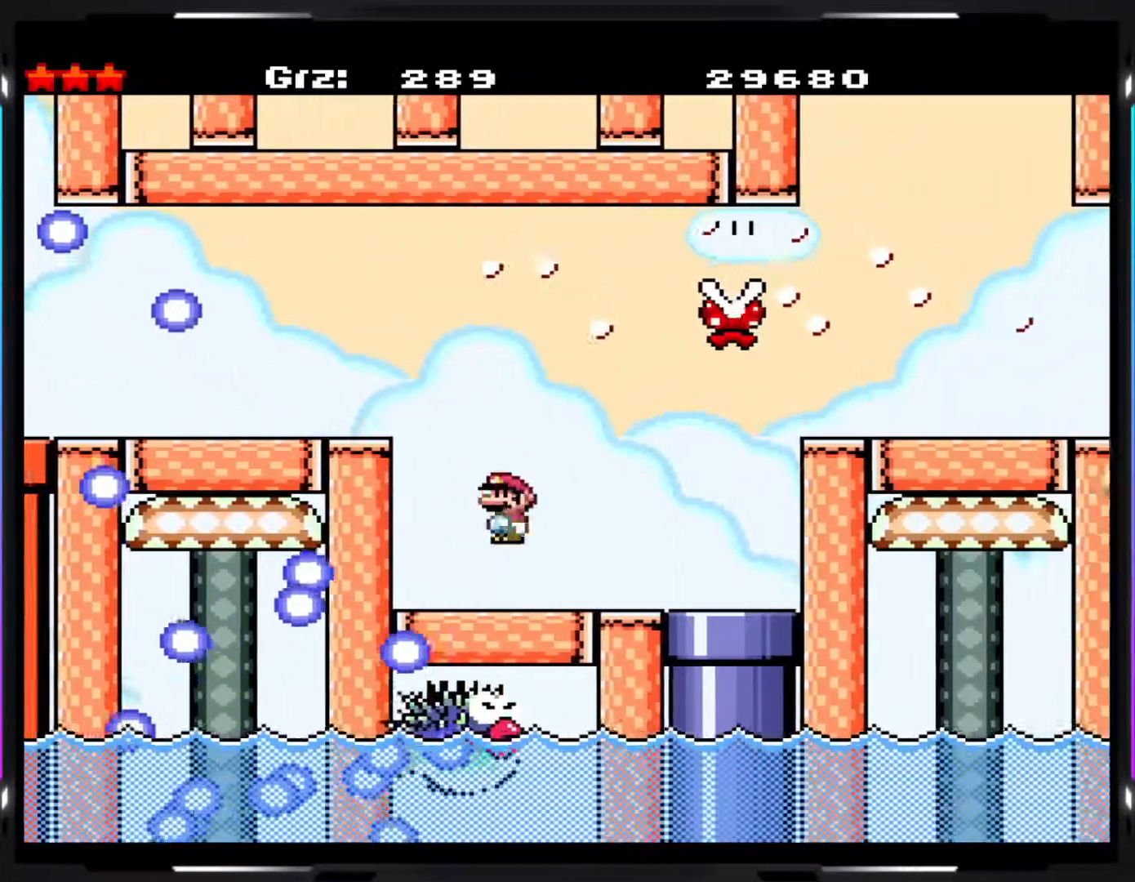
{"buttons": ["A", "Y"], "events": [[283, "A", "down"]]}
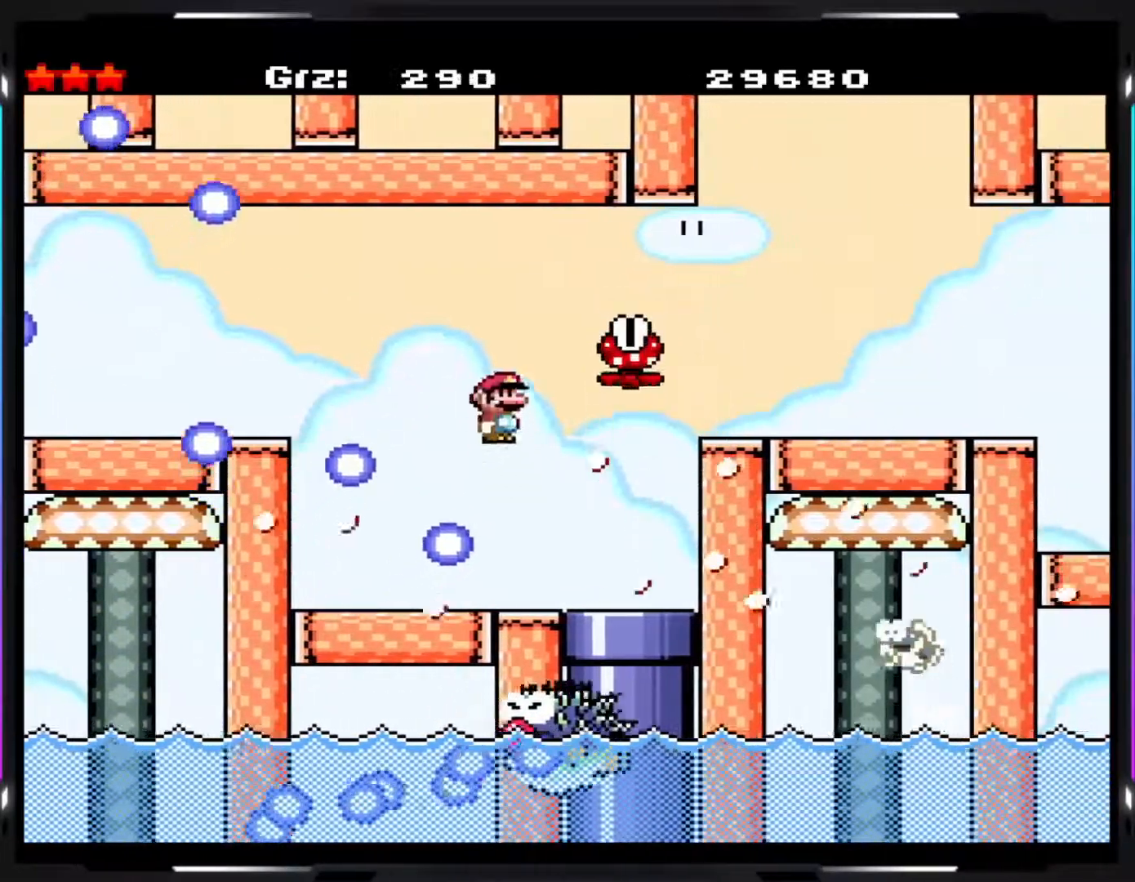
{"buttons": ["Y"], "events": [[417, "A", "up"]]}
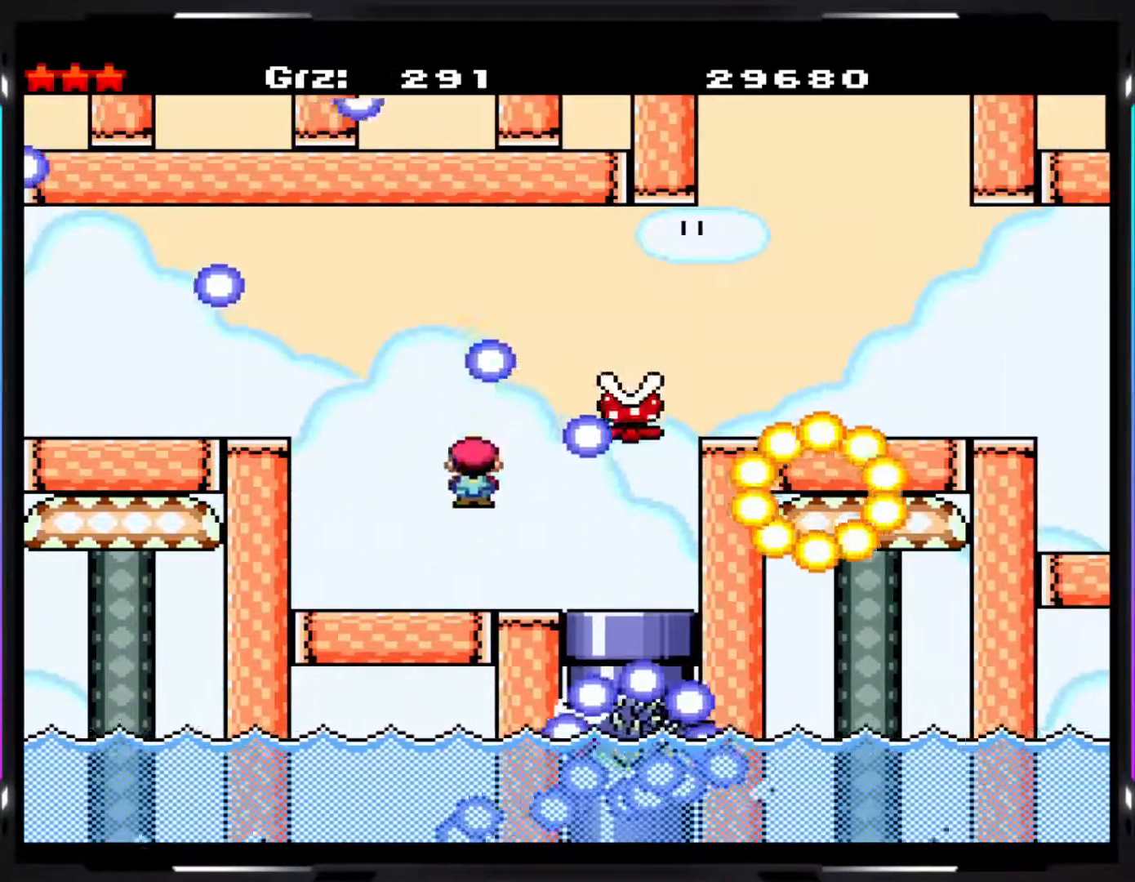
{"buttons": ["Y"], "events": []}
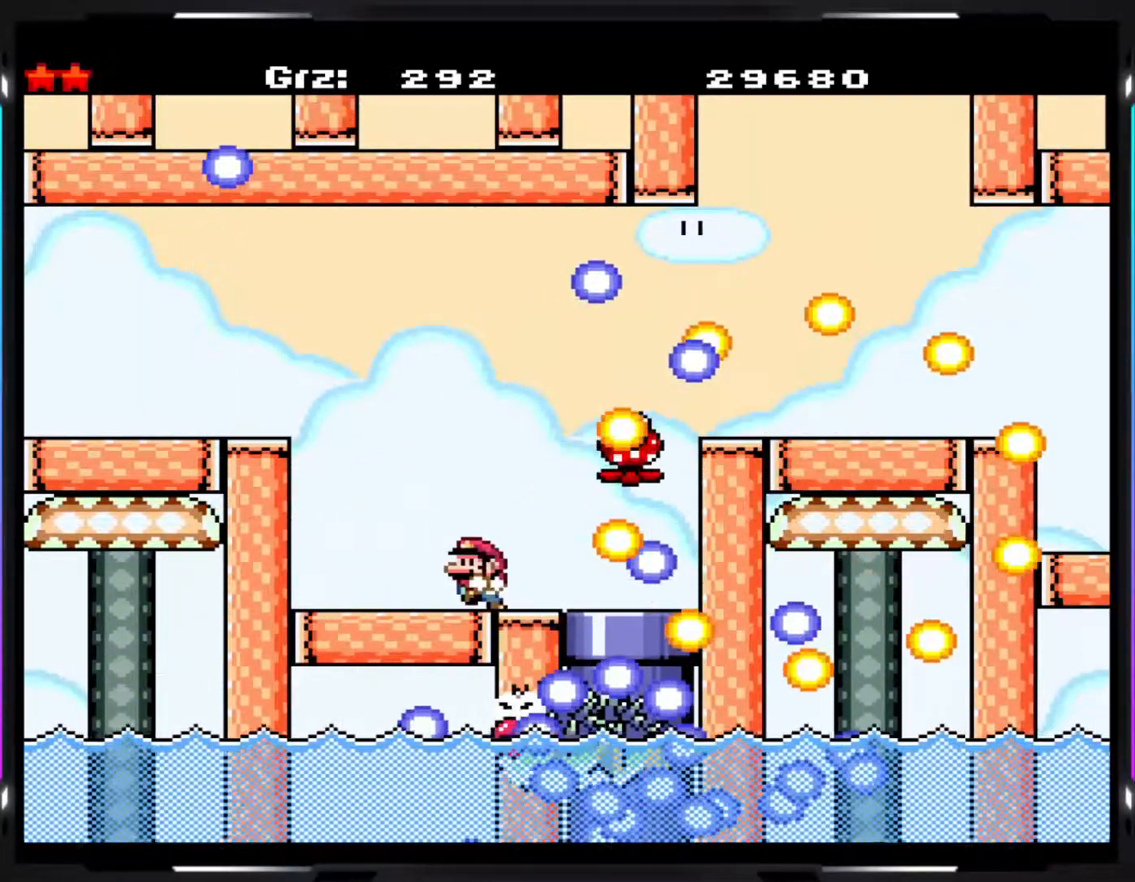
{"buttons": ["Y"], "events": [[17, "A", "down"], [167, "A", "up"]]}